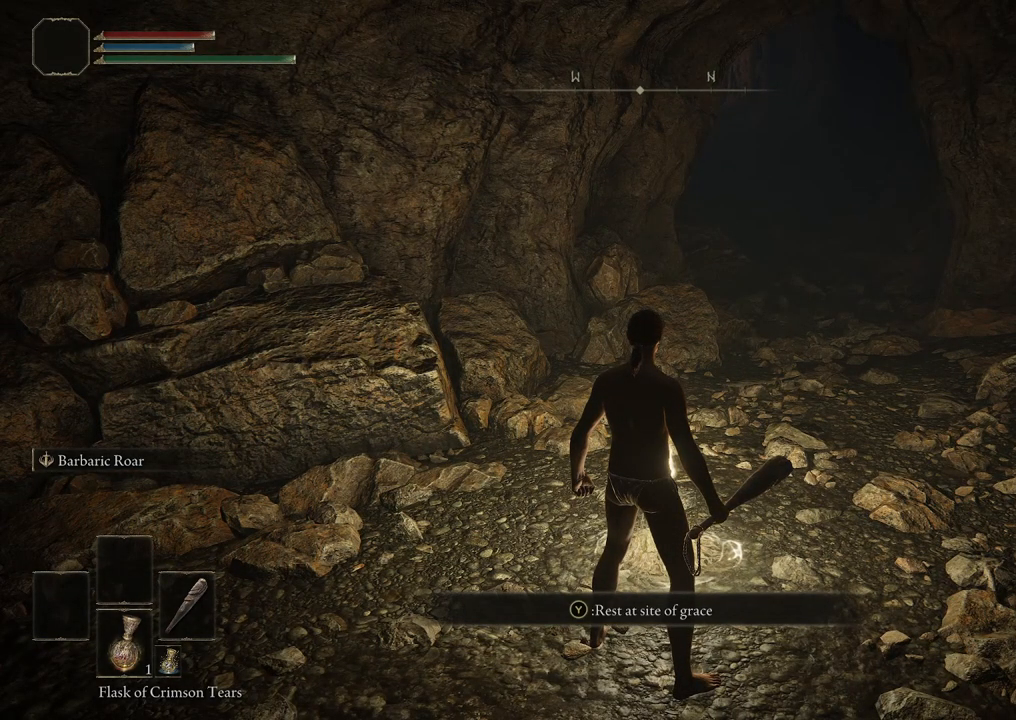
Gameplay with a controller (Xbox layout); each line is a JSON object with the inputs held at the frame after it. "events" lists button and stick changes between this image and that frame as [ms after this image, input, new state], when the widget could be followed in between.
{"buttons": [], "left_stick": "center", "right_stick": "up", "events": [[500, "right_stick", "up"]]}
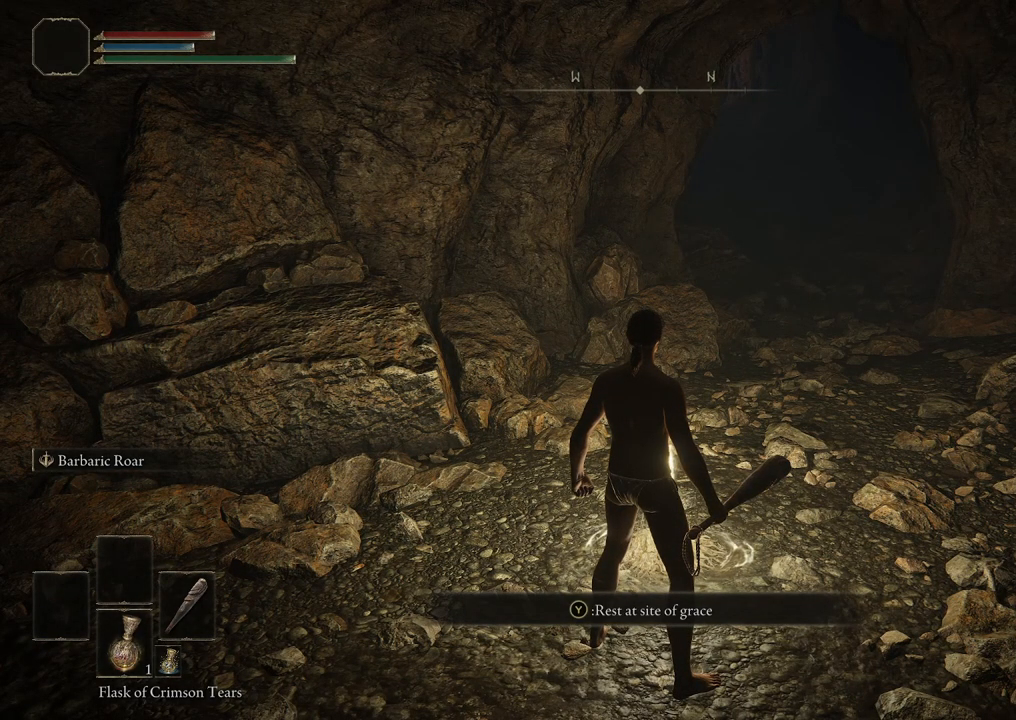
{"buttons": [], "left_stick": "center", "right_stick": "center", "events": [[67, "right_stick", "up-left"], [300, "right_stick", "center"]]}
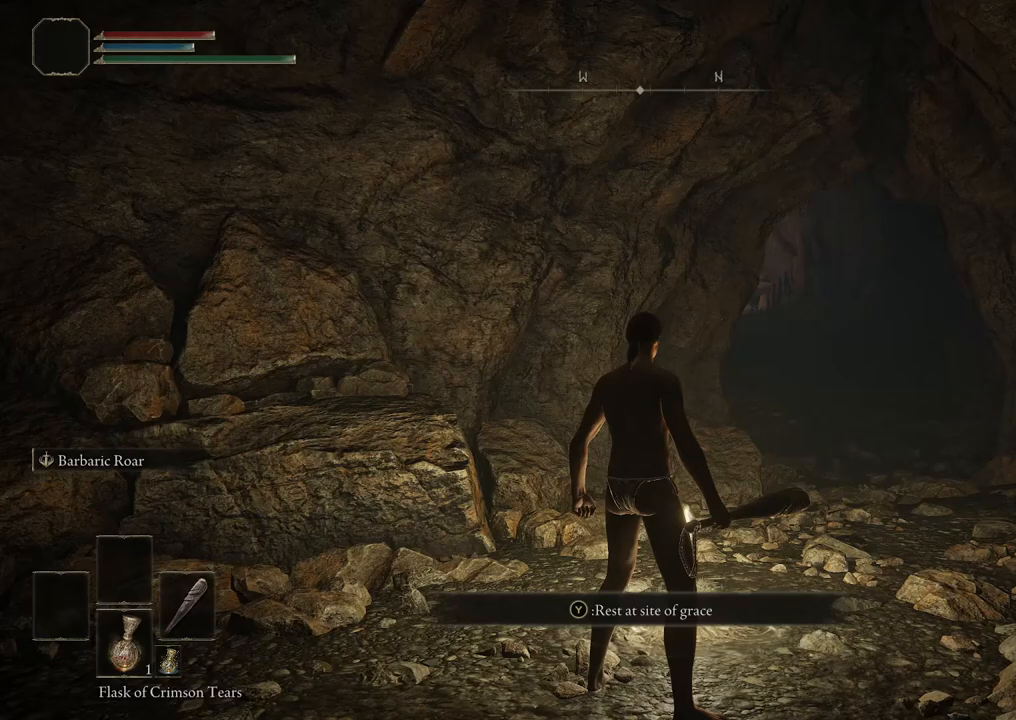
{"buttons": [], "left_stick": "center", "right_stick": "center", "events": [[100, "right_stick", "right"], [233, "right_stick", "down-right"], [333, "right_stick", "center"]]}
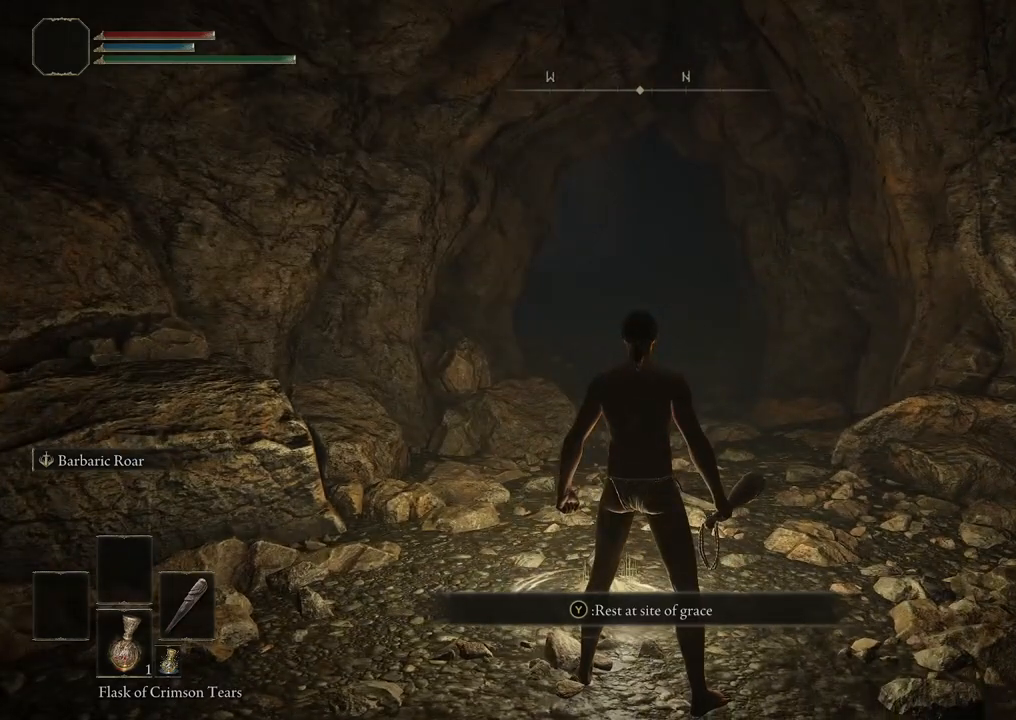
{"buttons": [], "left_stick": "center", "right_stick": "center", "events": [[150, "left_stick", "up-left"], [383, "left_stick", "center"]]}
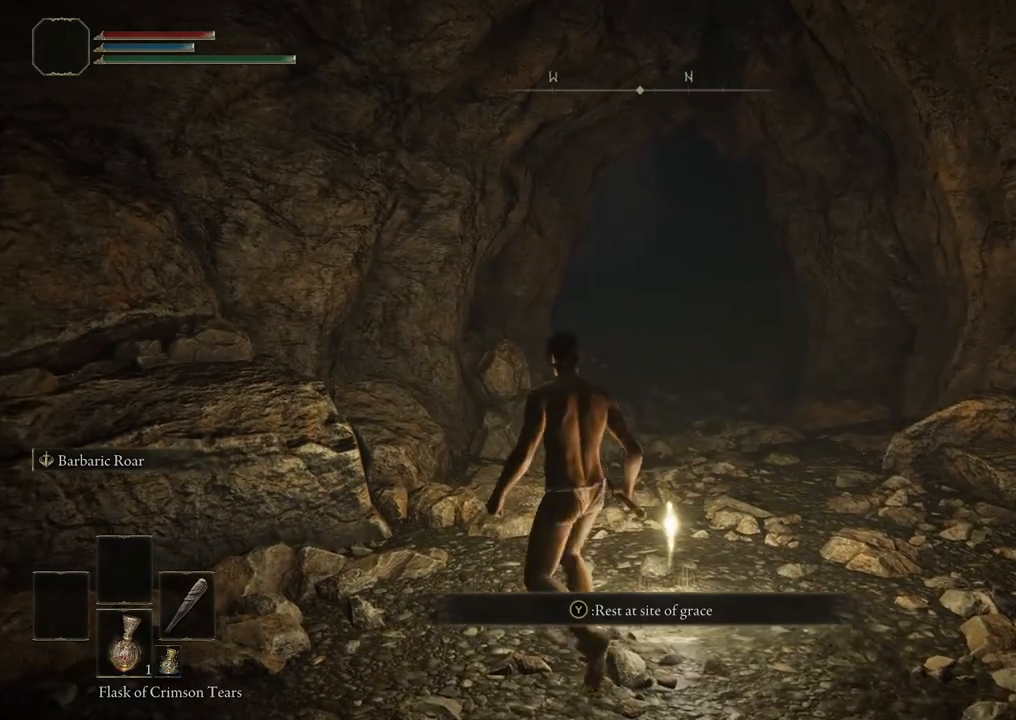
{"buttons": [], "left_stick": "center", "right_stick": "center", "events": [[133, "left_stick", "down-right"], [167, "right_stick", "left"], [367, "right_stick", "center"], [417, "left_stick", "center"]]}
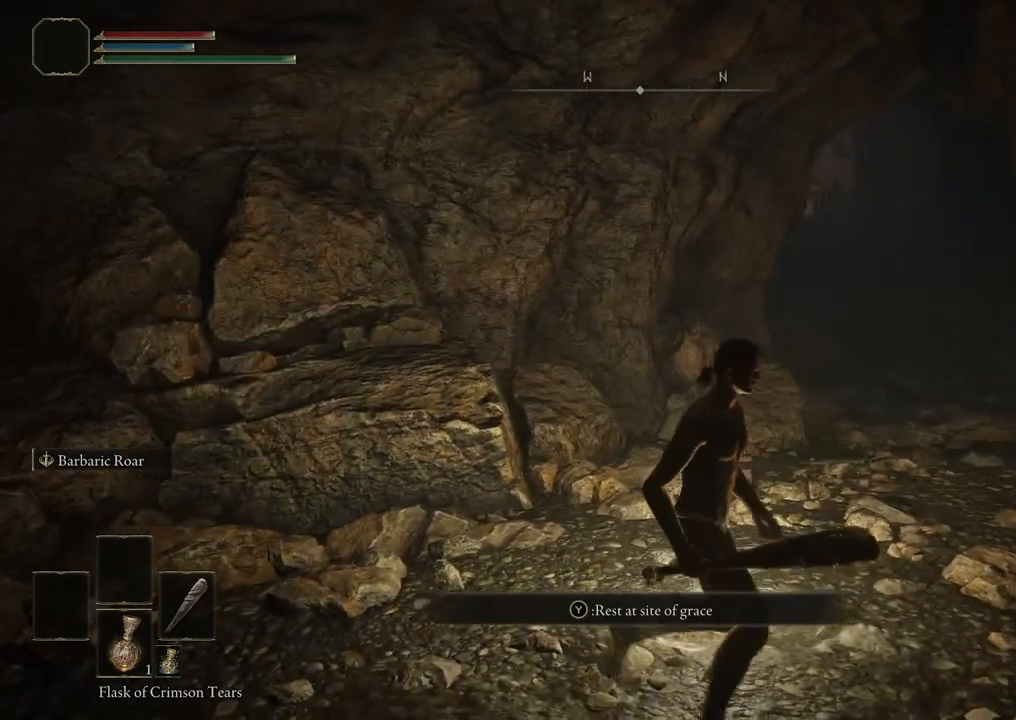
{"buttons": [], "left_stick": "up-right", "right_stick": "center", "events": [[267, "left_stick", "right"], [500, "left_stick", "up-right"]]}
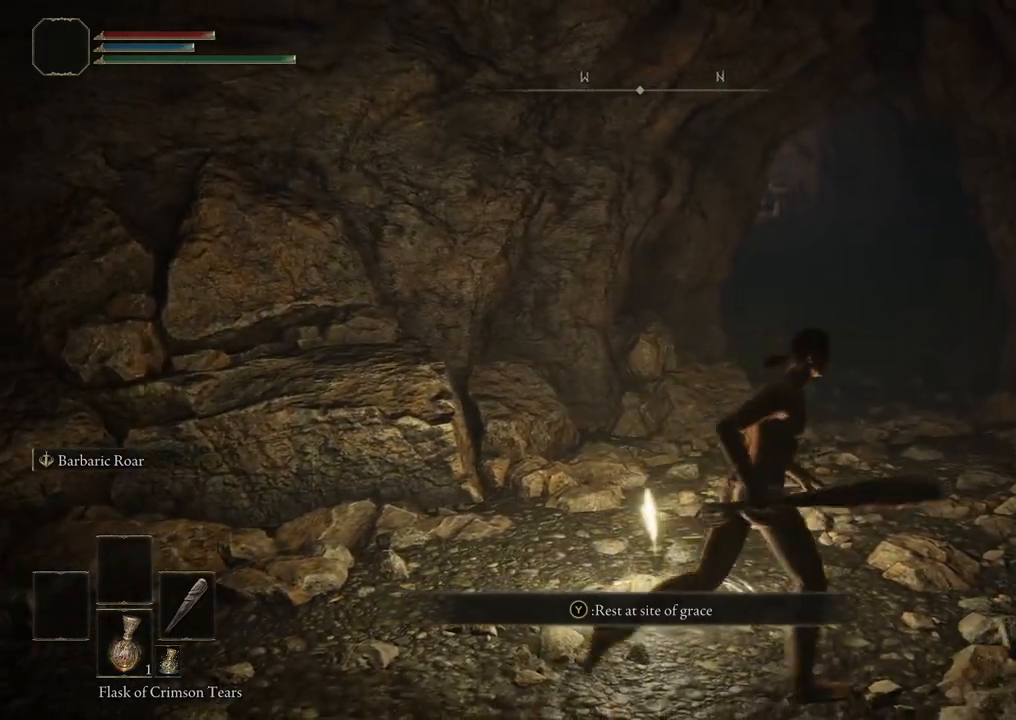
{"buttons": [], "left_stick": "center", "right_stick": "center", "events": [[50, "right_stick", "left"], [150, "left_stick", "center"], [333, "right_stick", "center"]]}
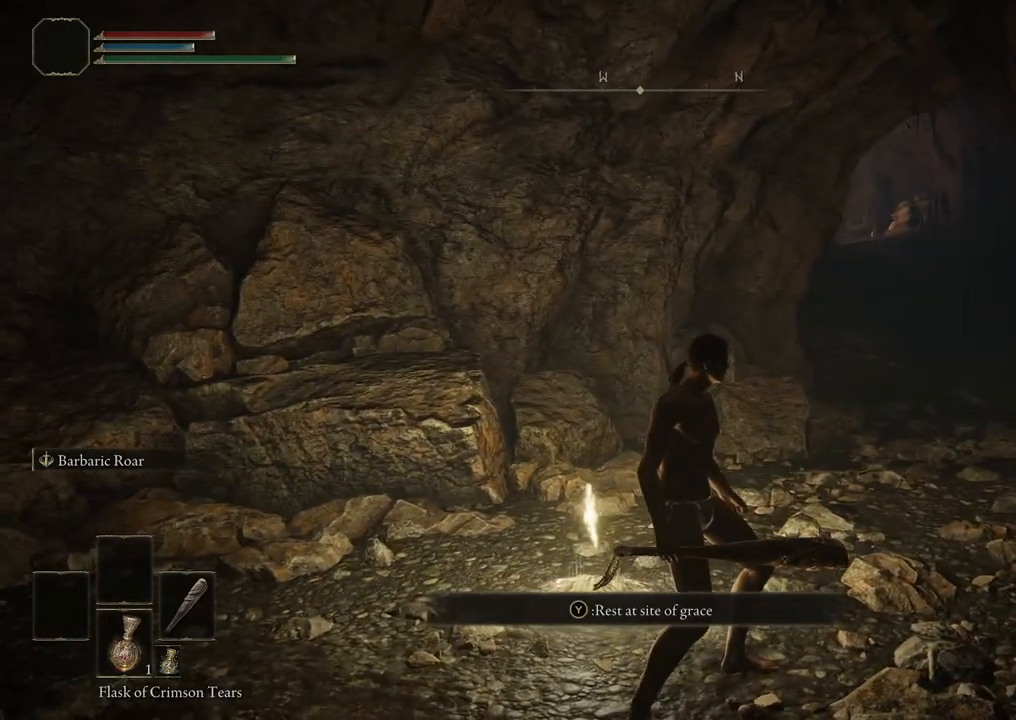
{"buttons": [], "left_stick": "center", "right_stick": "center", "events": [[17, "left_stick", "up-right"], [233, "left_stick", "center"]]}
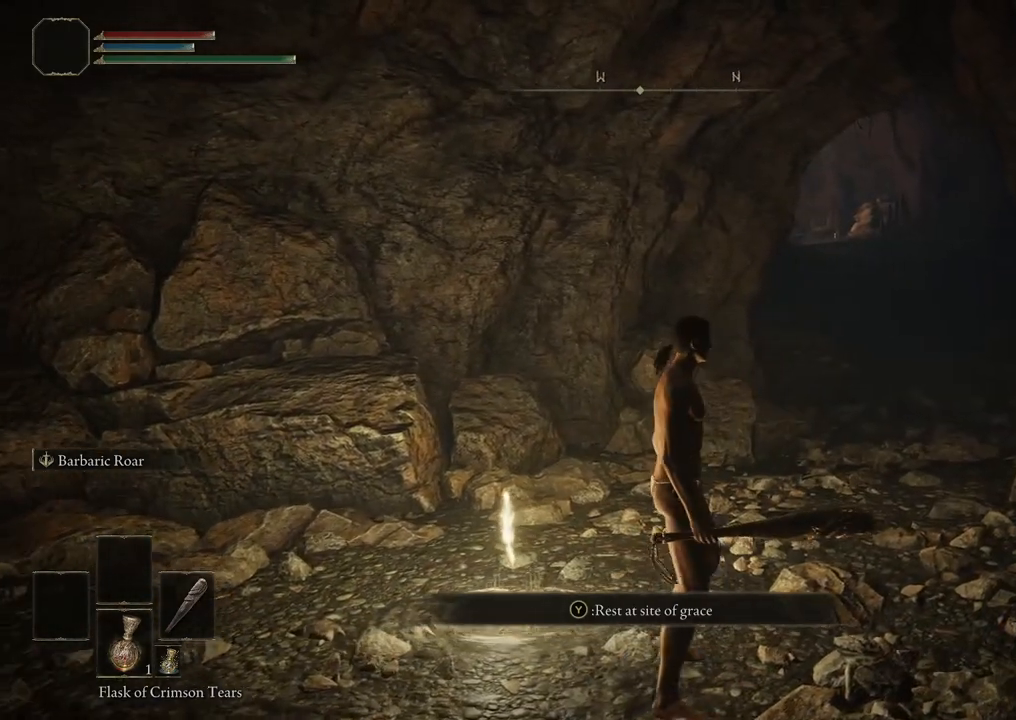
{"buttons": [], "left_stick": "center", "right_stick": "center", "events": []}
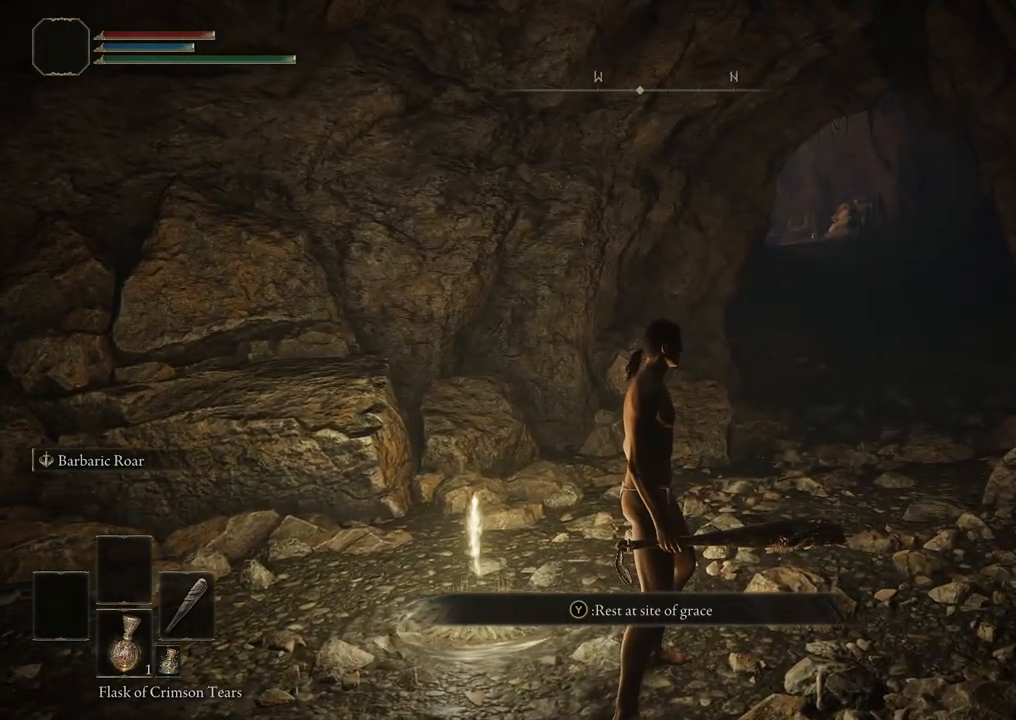
{"buttons": [], "left_stick": "up-right", "right_stick": "center", "events": [[383, "left_stick", "up"], [467, "left_stick", "up-right"]]}
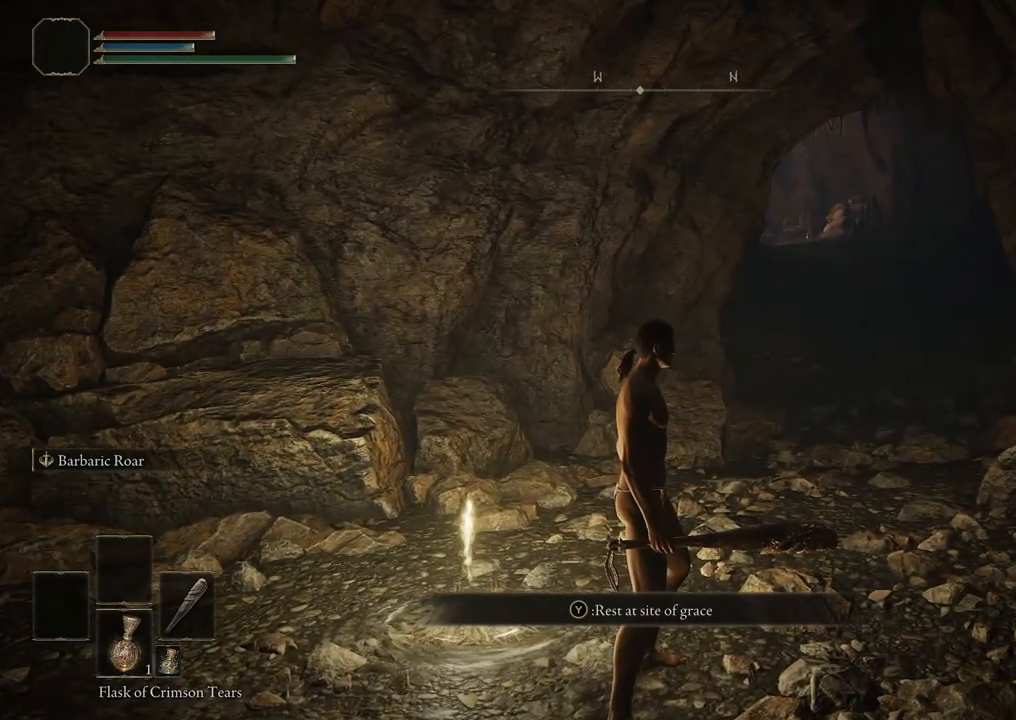
{"buttons": [], "left_stick": "center", "right_stick": "center", "events": [[150, "left_stick", "center"]]}
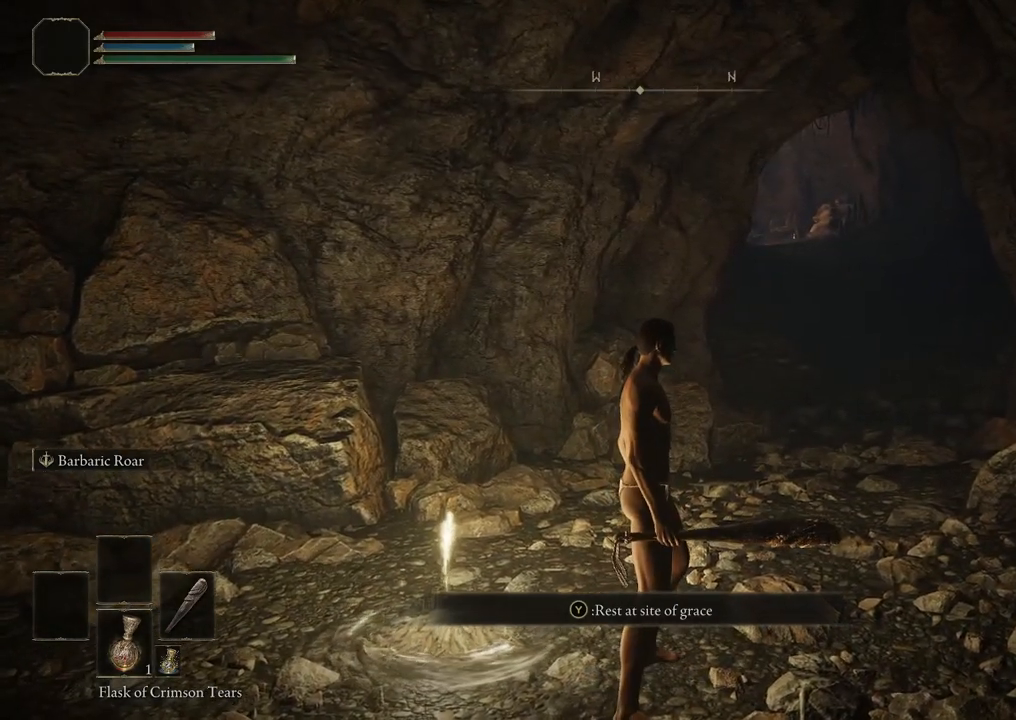
{"buttons": [], "left_stick": "up-right", "right_stick": "center", "events": [[367, "left_stick", "up-right"]]}
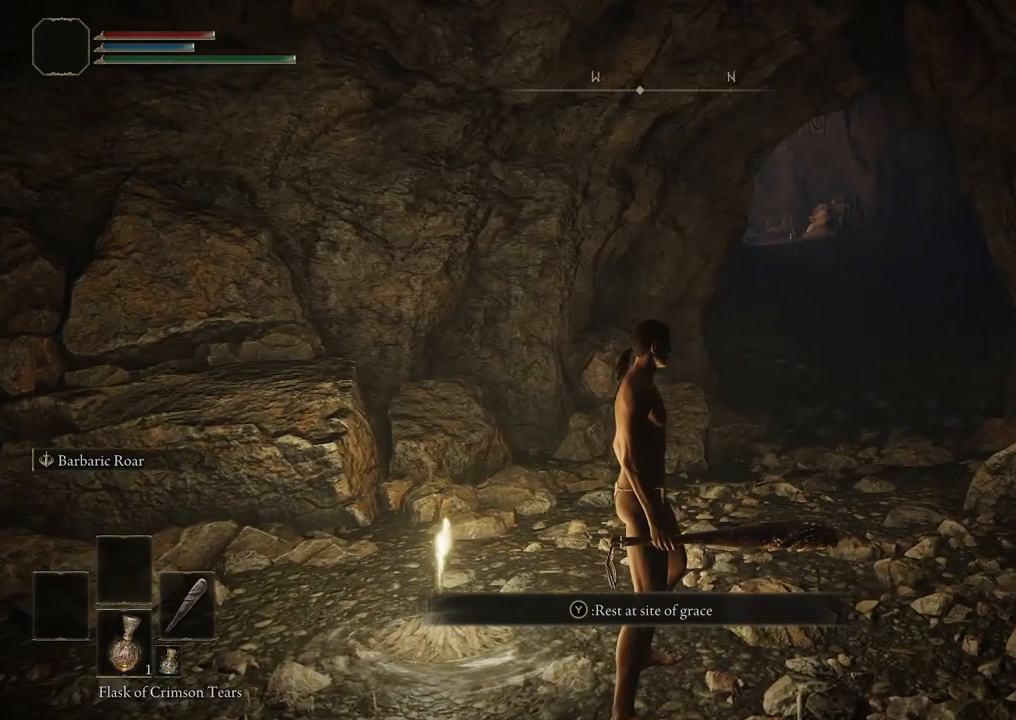
{"buttons": [], "left_stick": "center", "right_stick": "center", "events": [[67, "left_stick", "center"]]}
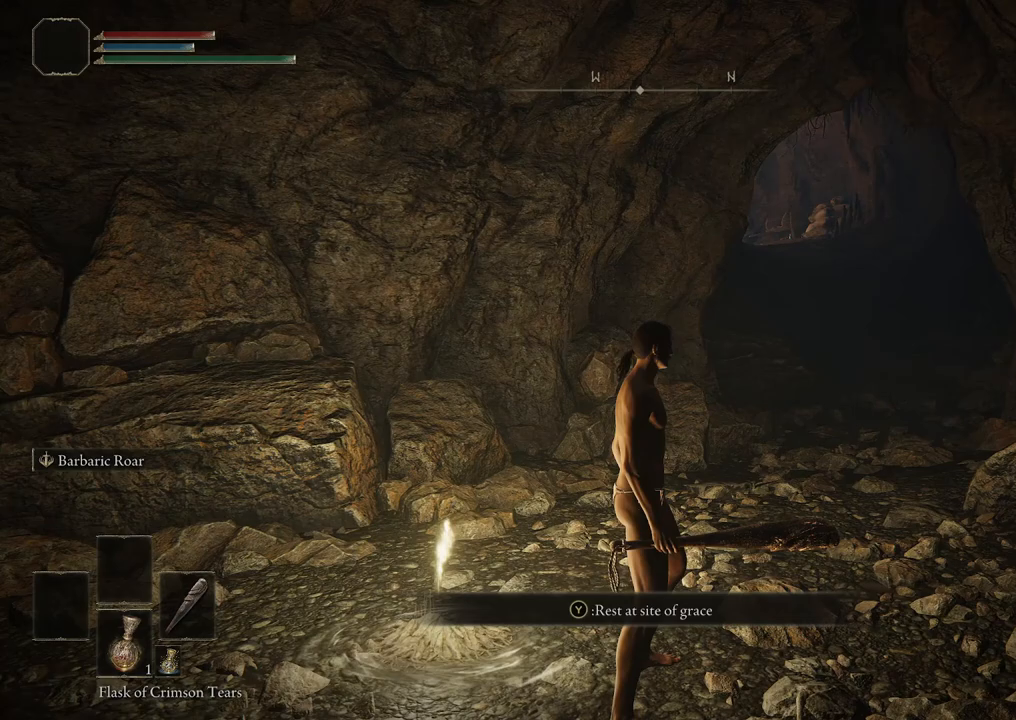
{"buttons": [], "left_stick": "center", "right_stick": "center", "events": []}
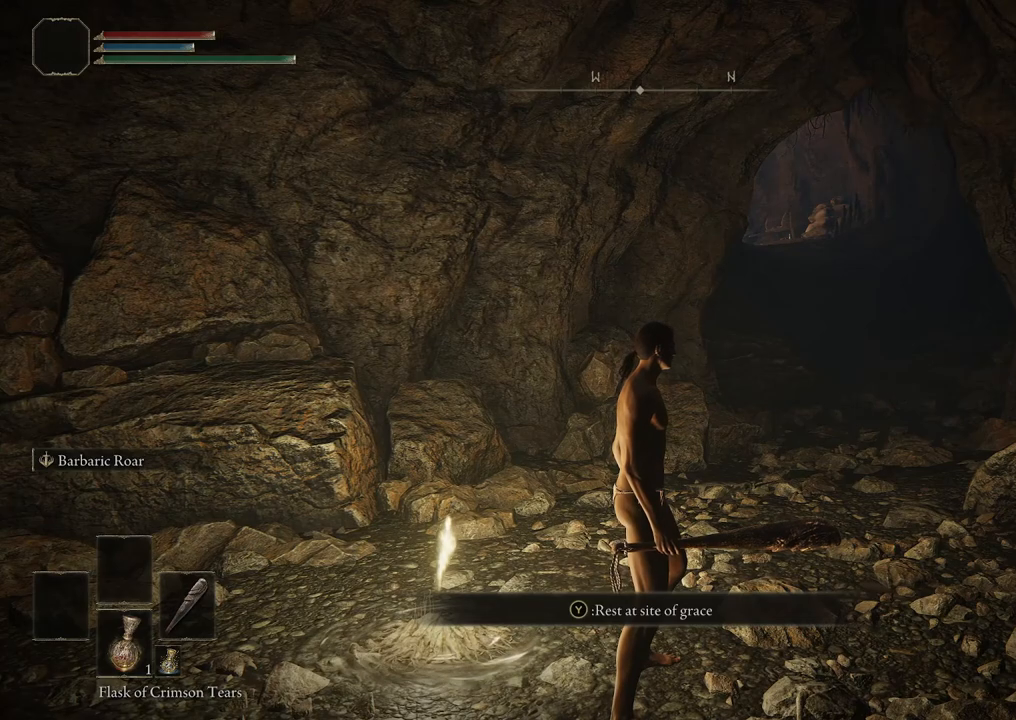
{"buttons": [], "left_stick": "center", "right_stick": "center", "events": [[250, "right_stick", "right"], [383, "right_stick", "center"]]}
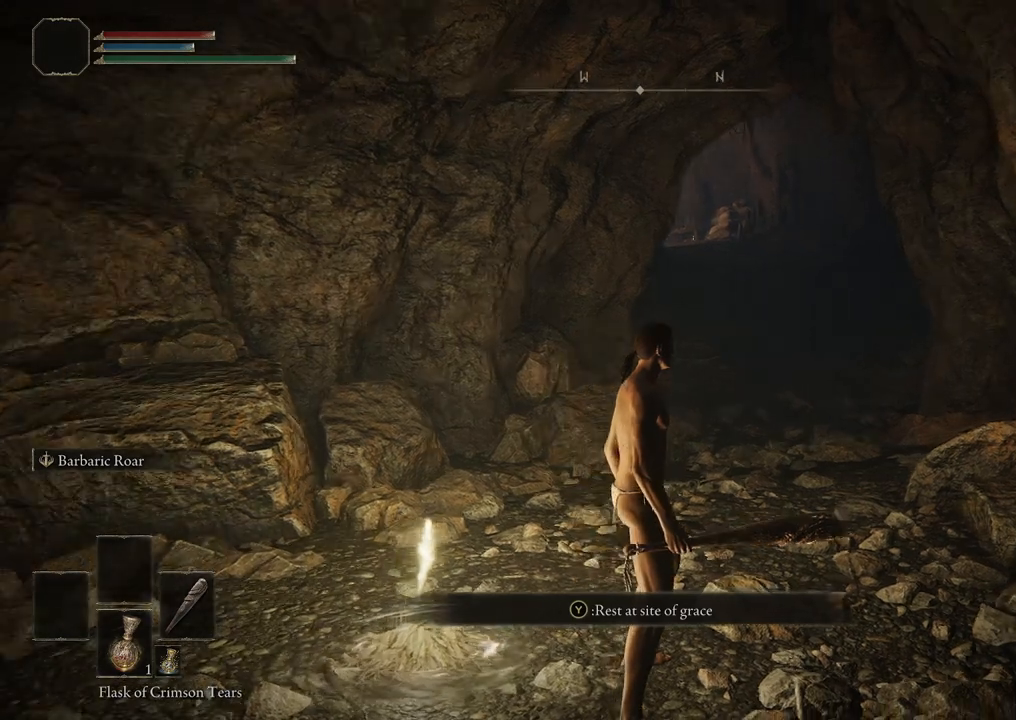
{"buttons": [], "left_stick": "center", "right_stick": "center", "events": []}
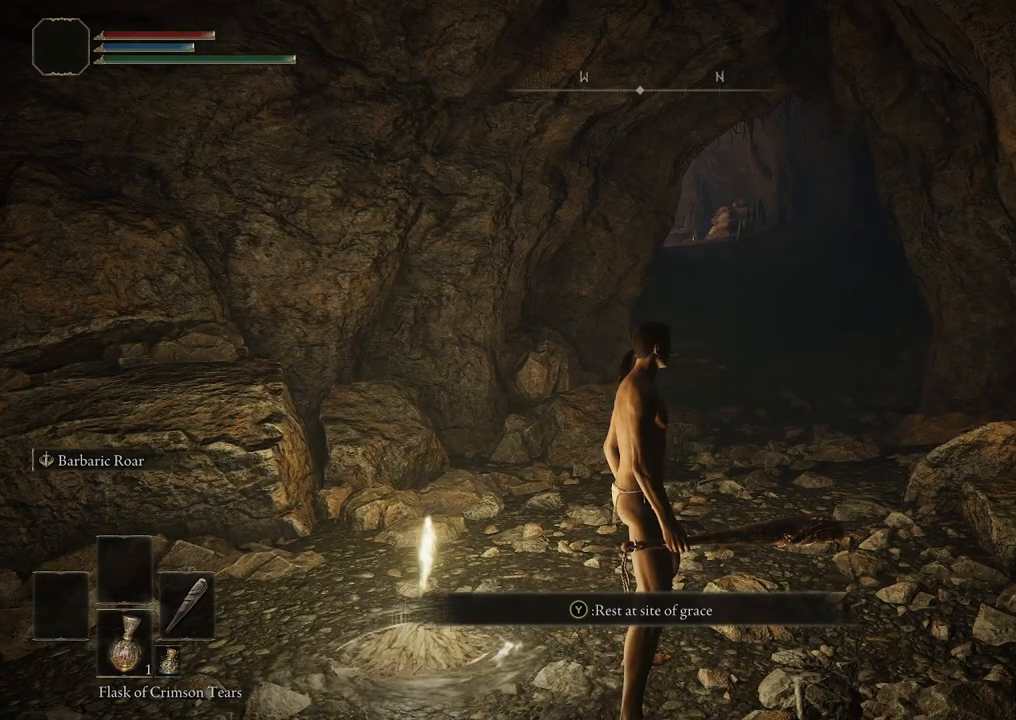
{"buttons": [], "left_stick": "center", "right_stick": "center", "events": []}
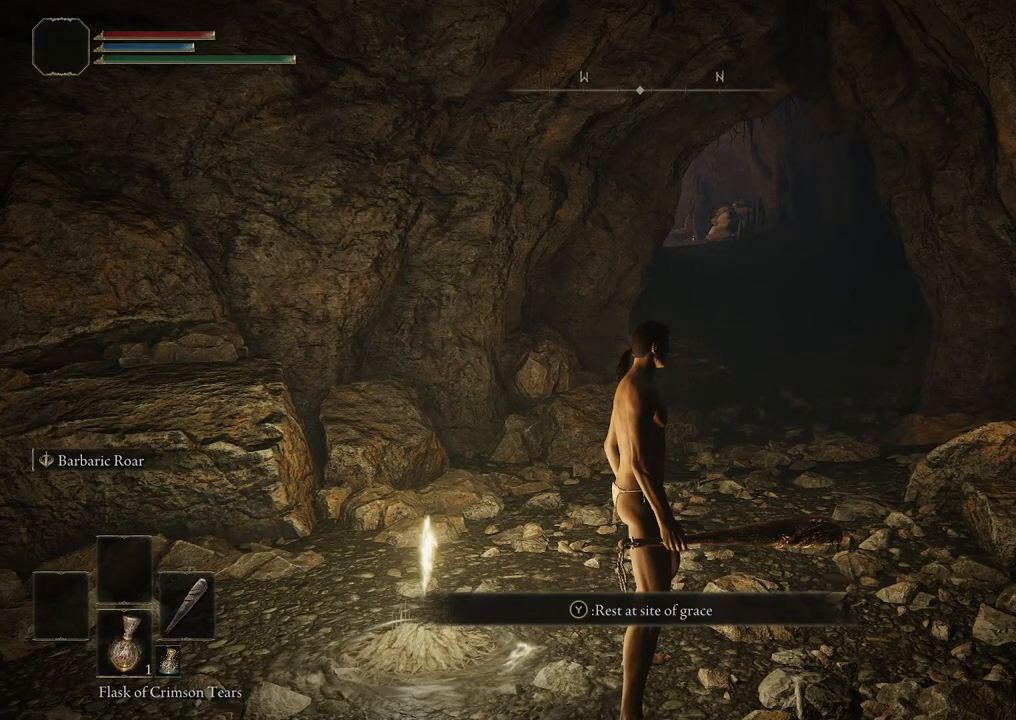
{"buttons": [], "left_stick": "center", "right_stick": "center", "events": []}
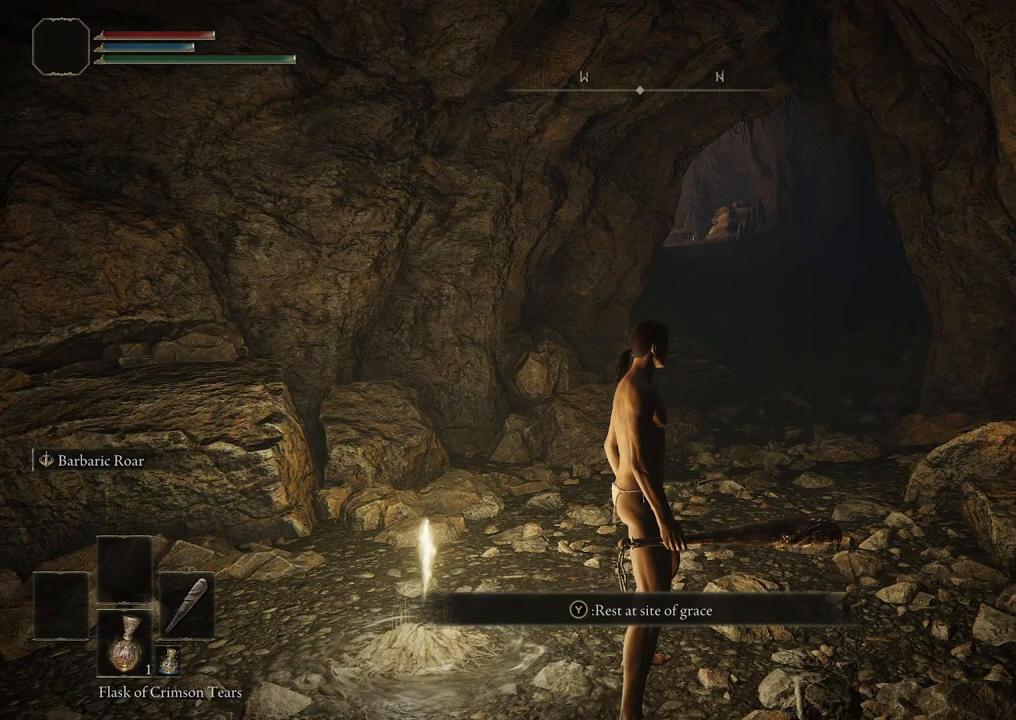
{"buttons": [], "left_stick": "up-right", "right_stick": "center", "events": [[217, "left_stick", "up-right"]]}
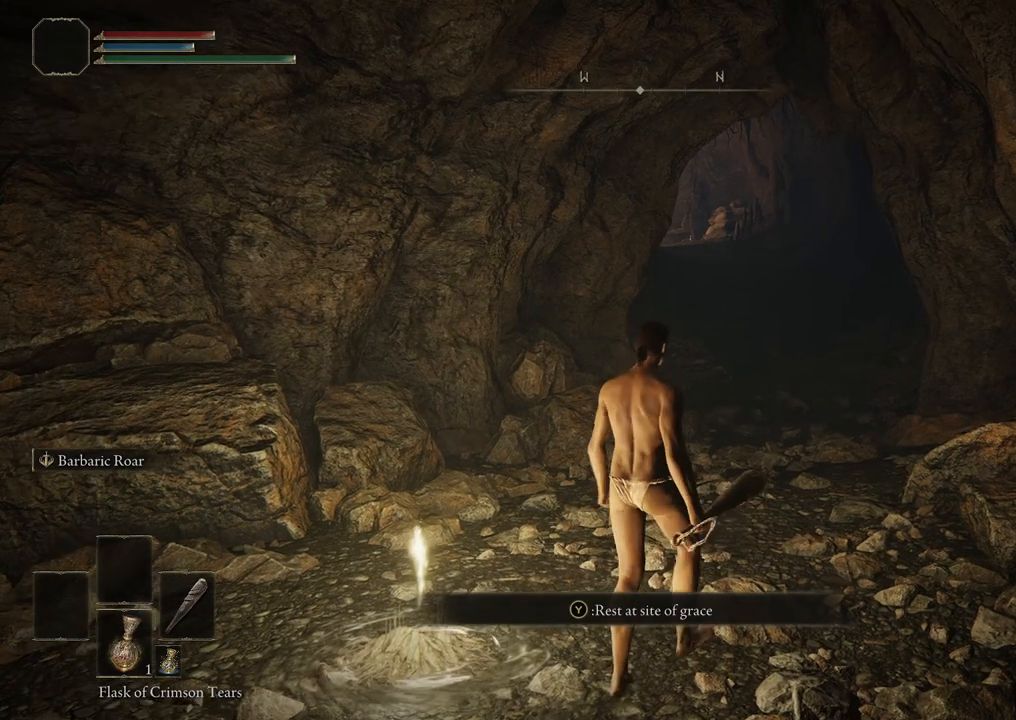
{"buttons": [], "left_stick": "up-right", "right_stick": "center", "events": []}
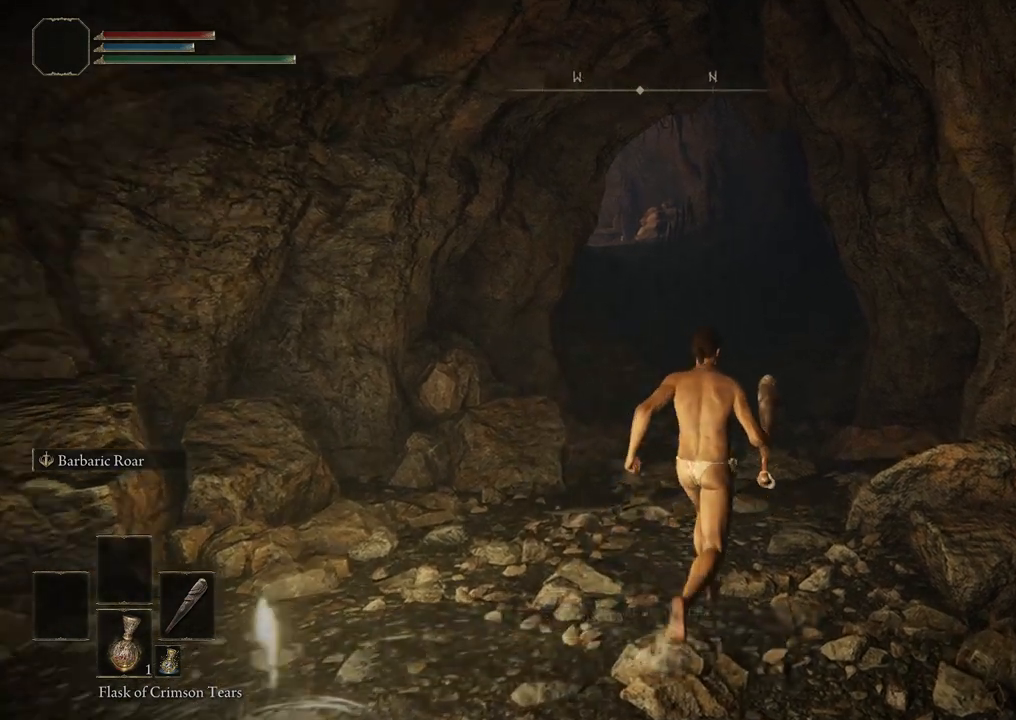
{"buttons": [], "left_stick": "up-right", "right_stick": "center", "events": [[300, "right_stick", "down-left"], [467, "right_stick", "center"]]}
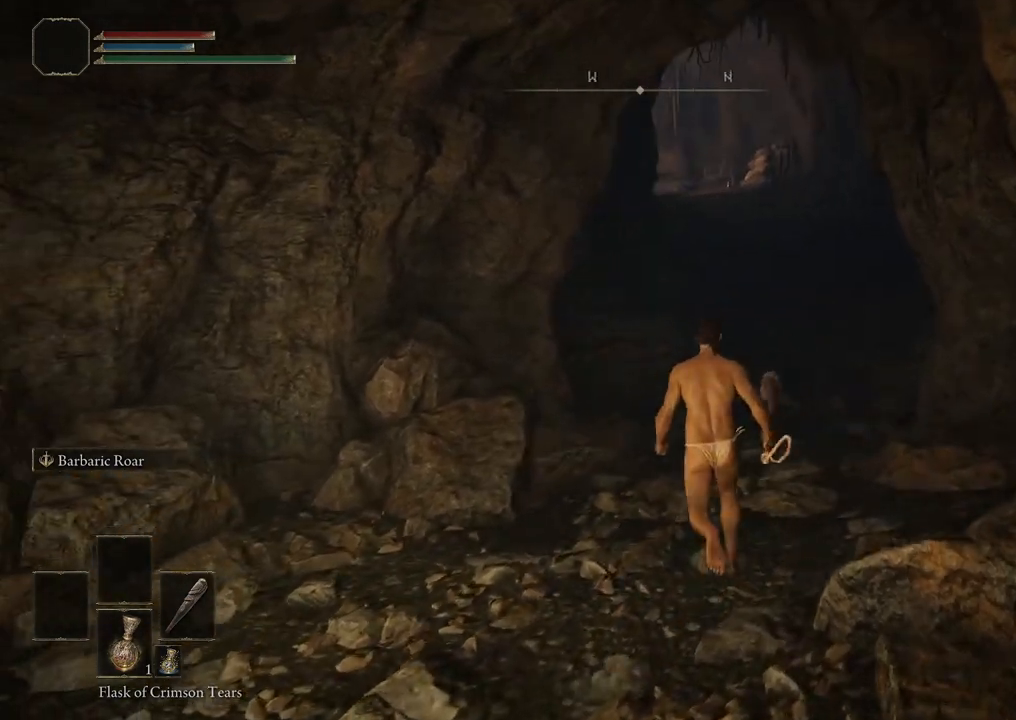
{"buttons": [], "left_stick": "up-right", "right_stick": "center", "events": []}
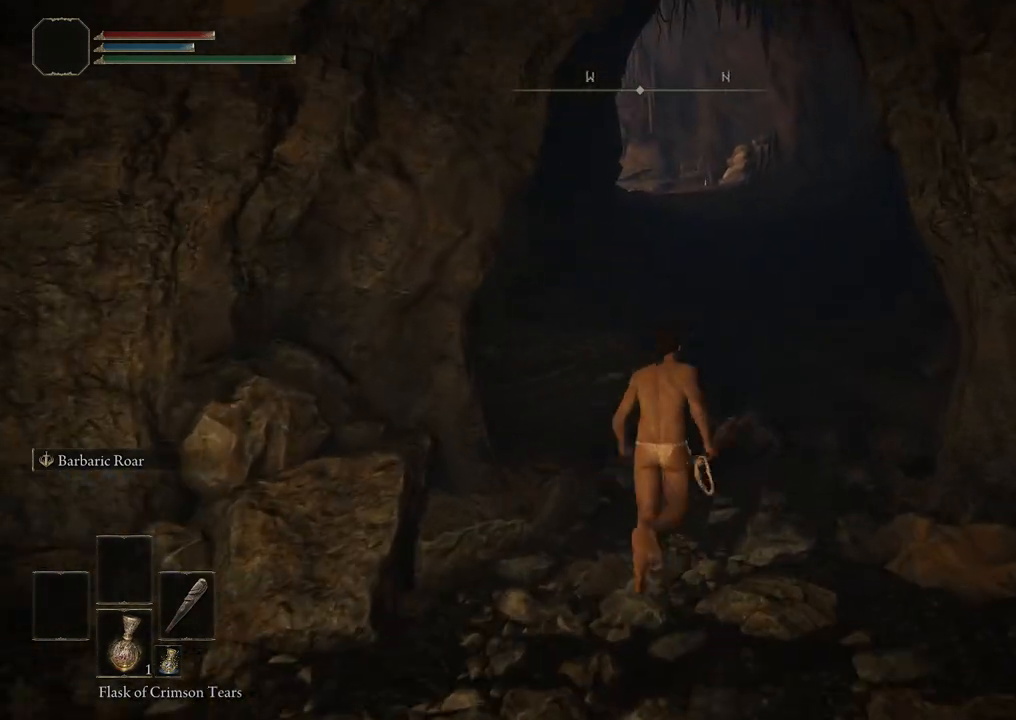
{"buttons": [], "left_stick": "up", "right_stick": "center", "events": [[200, "left_stick", "up"]]}
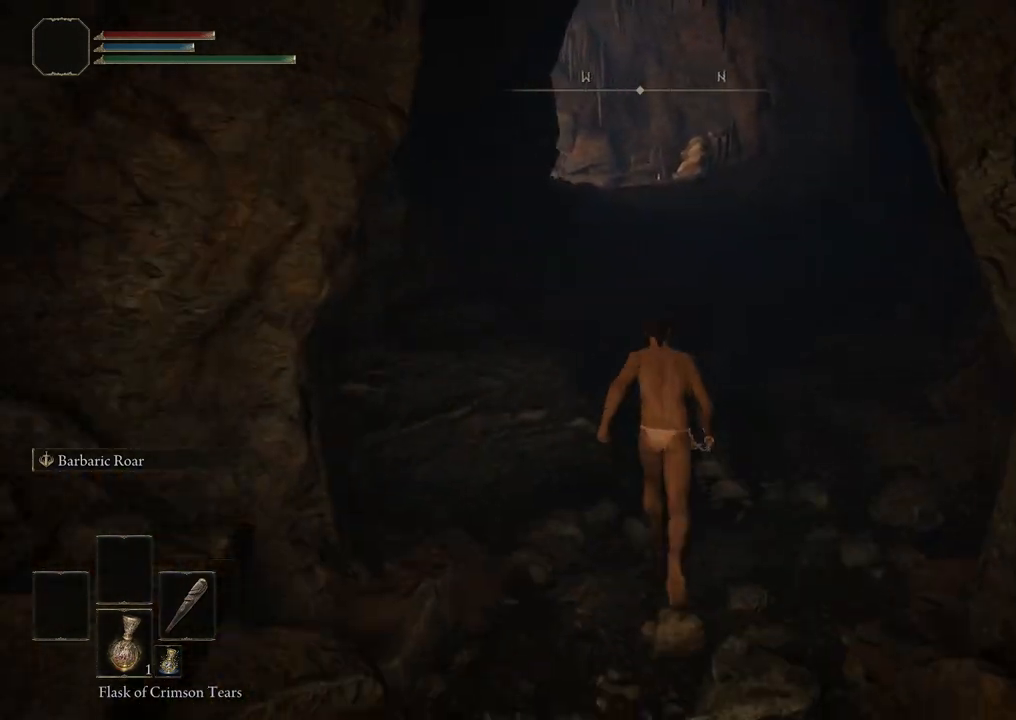
{"buttons": [], "left_stick": "up", "right_stick": "center", "events": [[33, "right_stick", "down-left"], [200, "right_stick", "center"]]}